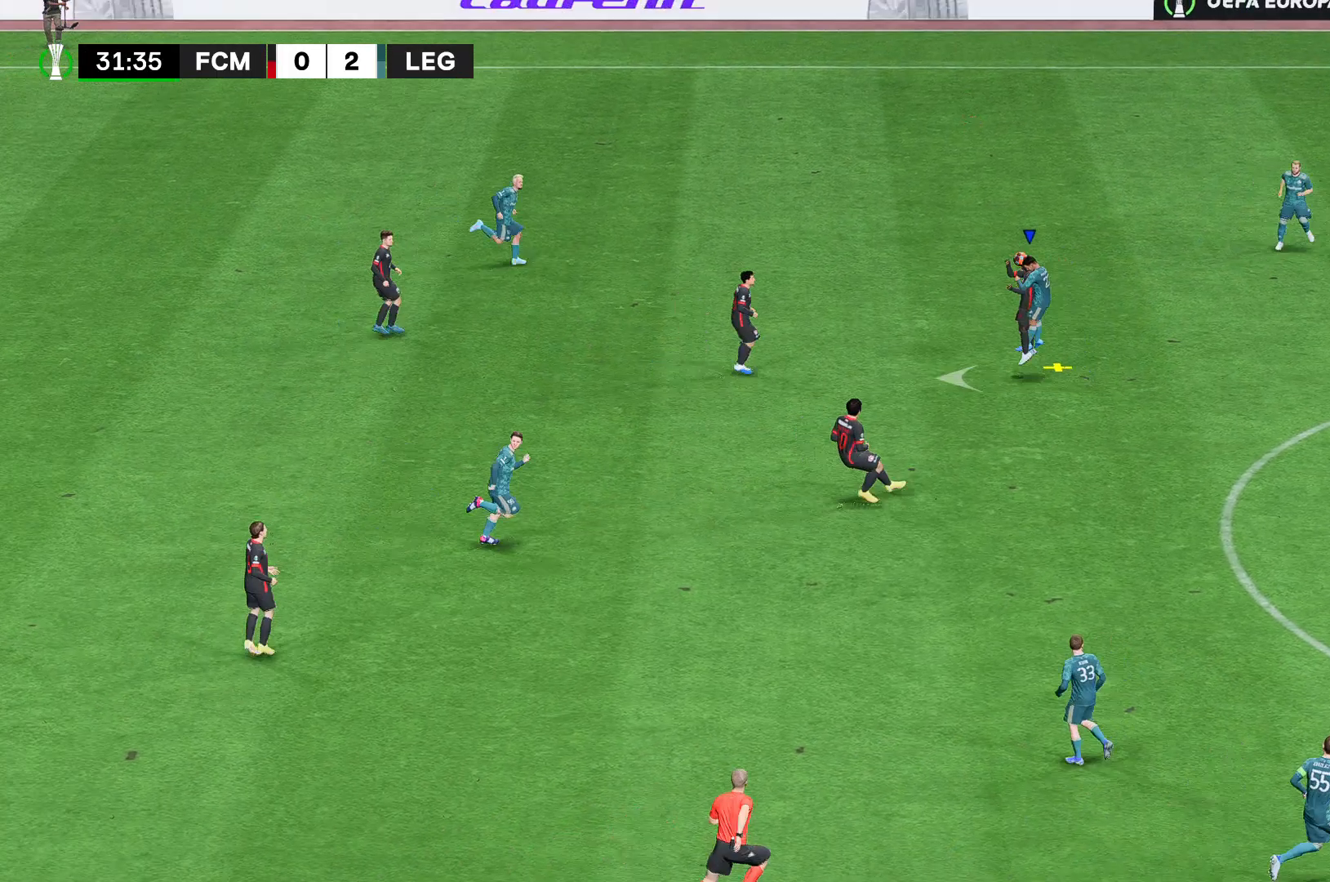
Gameplay with a controller (Xbox layout); each line is a JSON object with the inputs held at the frame after it. "events" lists button and stick changes between this image and that frame as [ms after this image, input, new state], when the widget could be followed in between. Not read: L3 R3.
{"buttons": ["A"], "left_stick": "down-left", "right_stick": "center", "events": []}
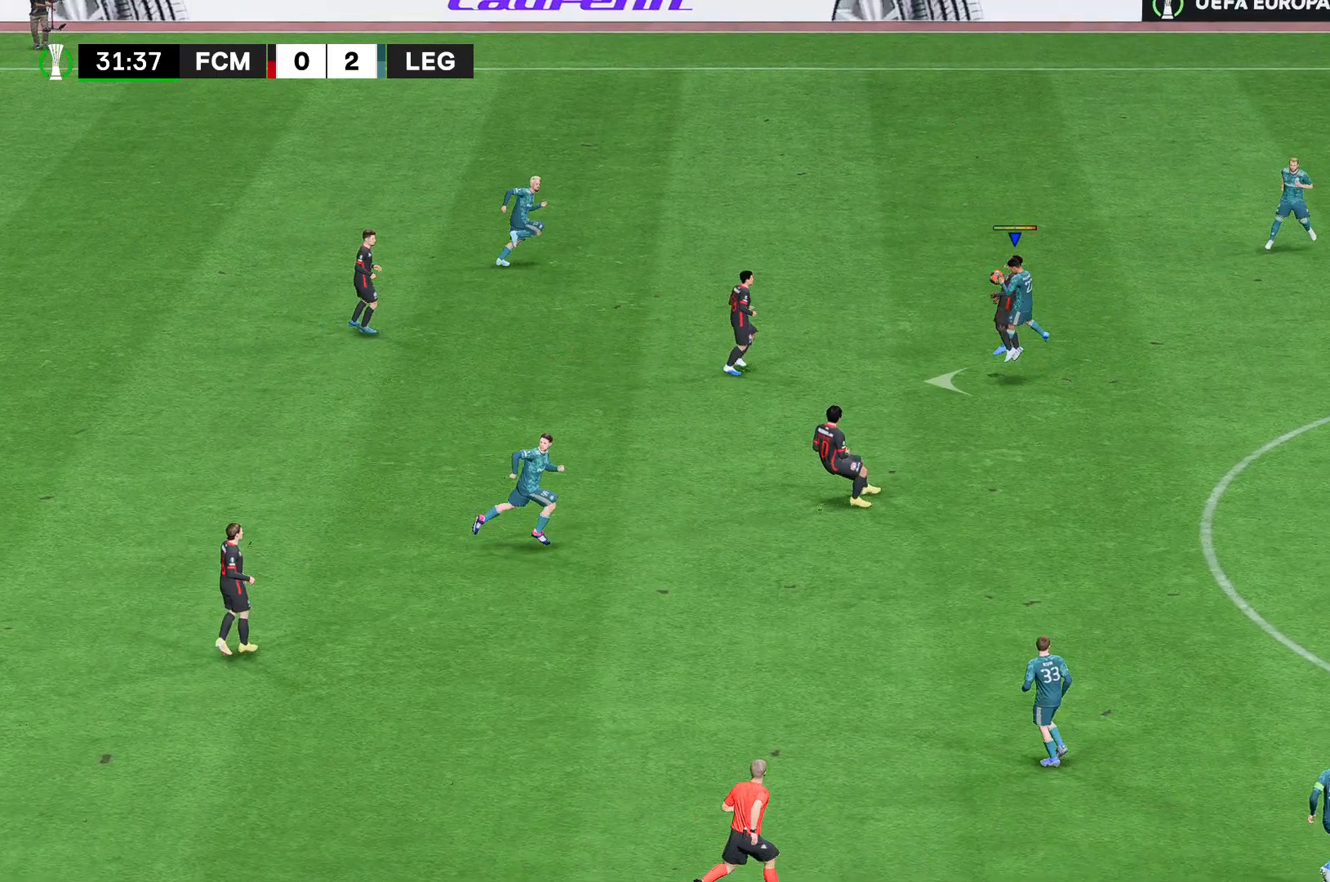
{"buttons": ["A"], "left_stick": "down-left", "right_stick": "center", "events": []}
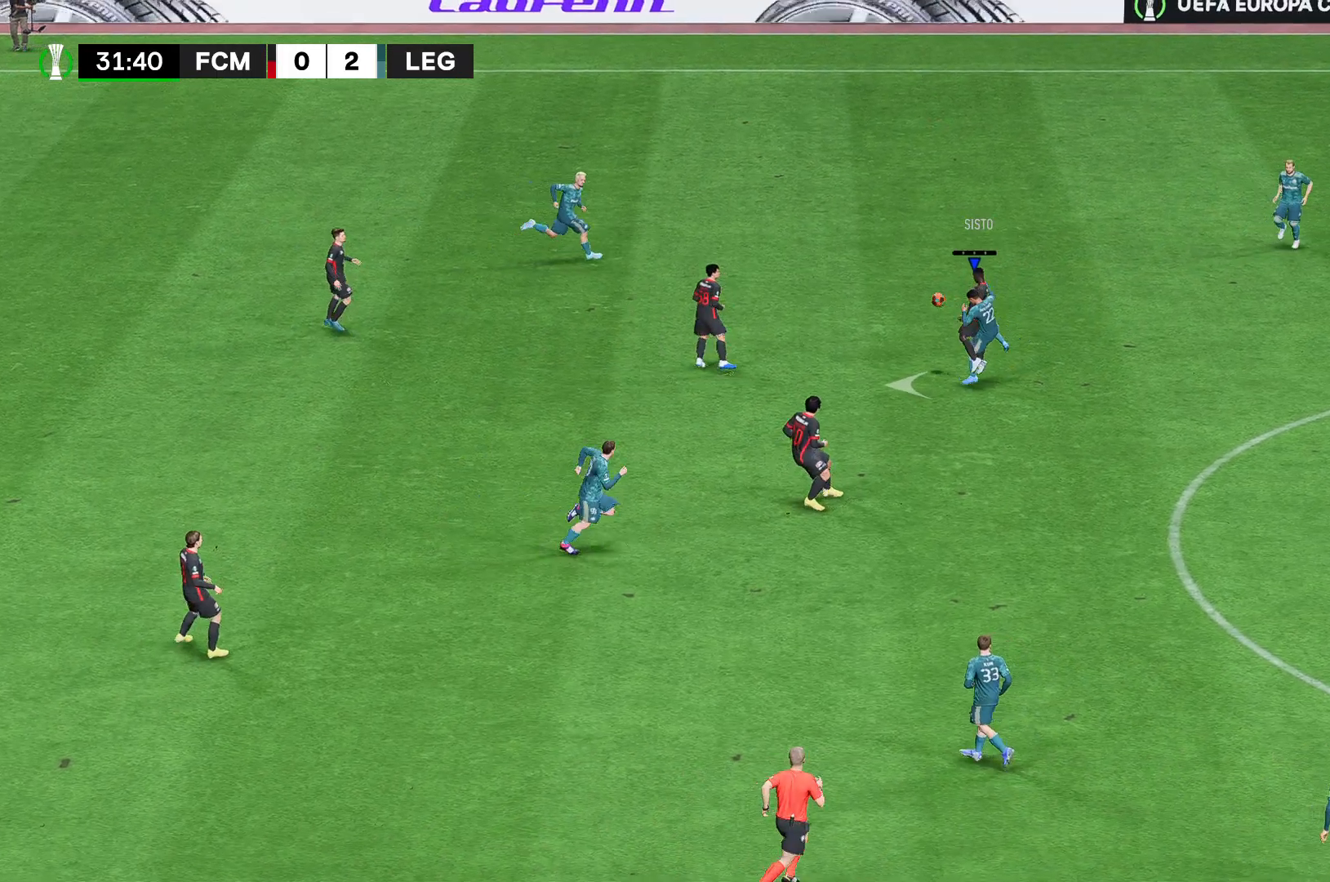
{"buttons": [], "left_stick": "down-left", "right_stick": "center", "events": [[111, "A", "up"]]}
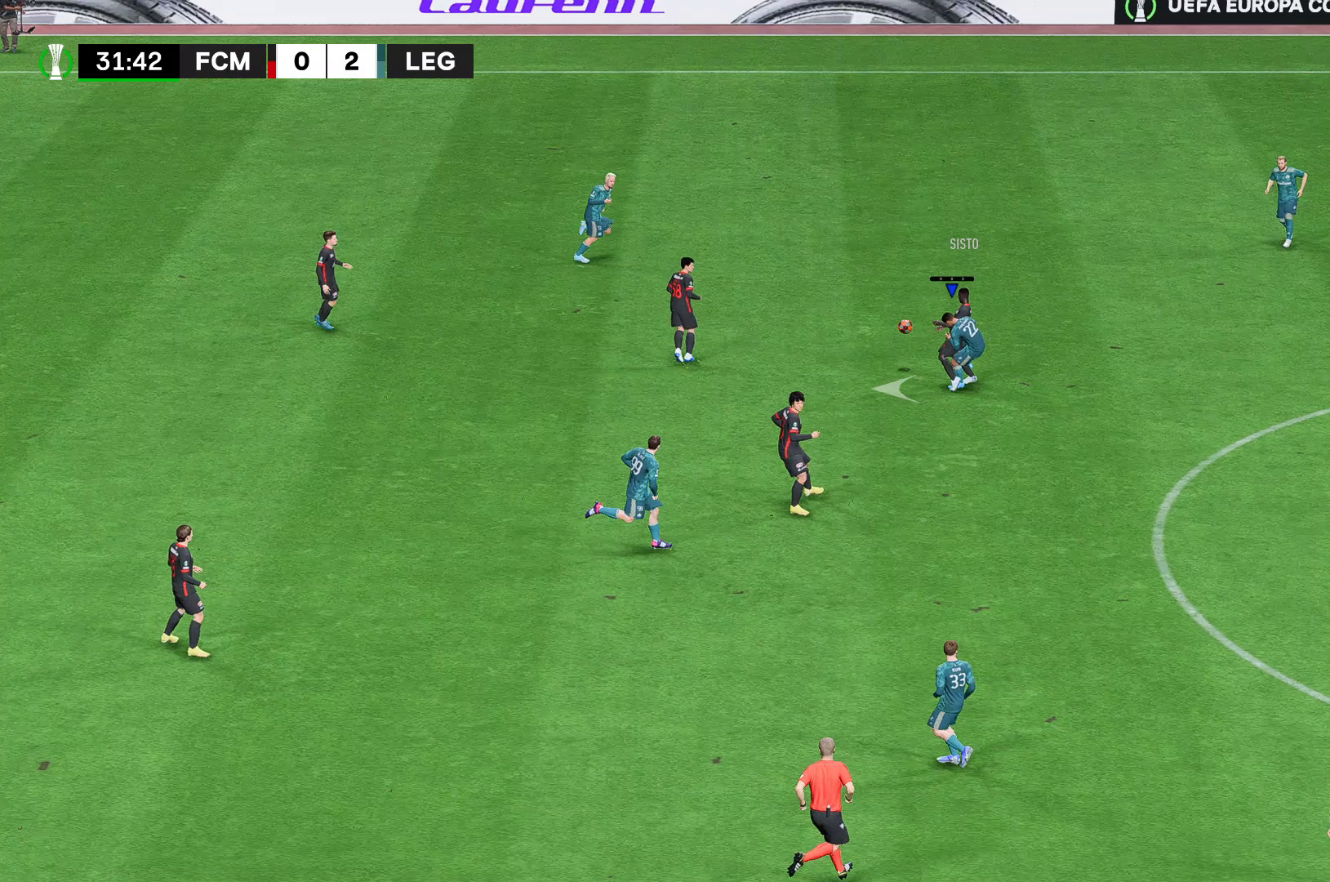
{"buttons": [], "left_stick": "down-left", "right_stick": "center", "events": []}
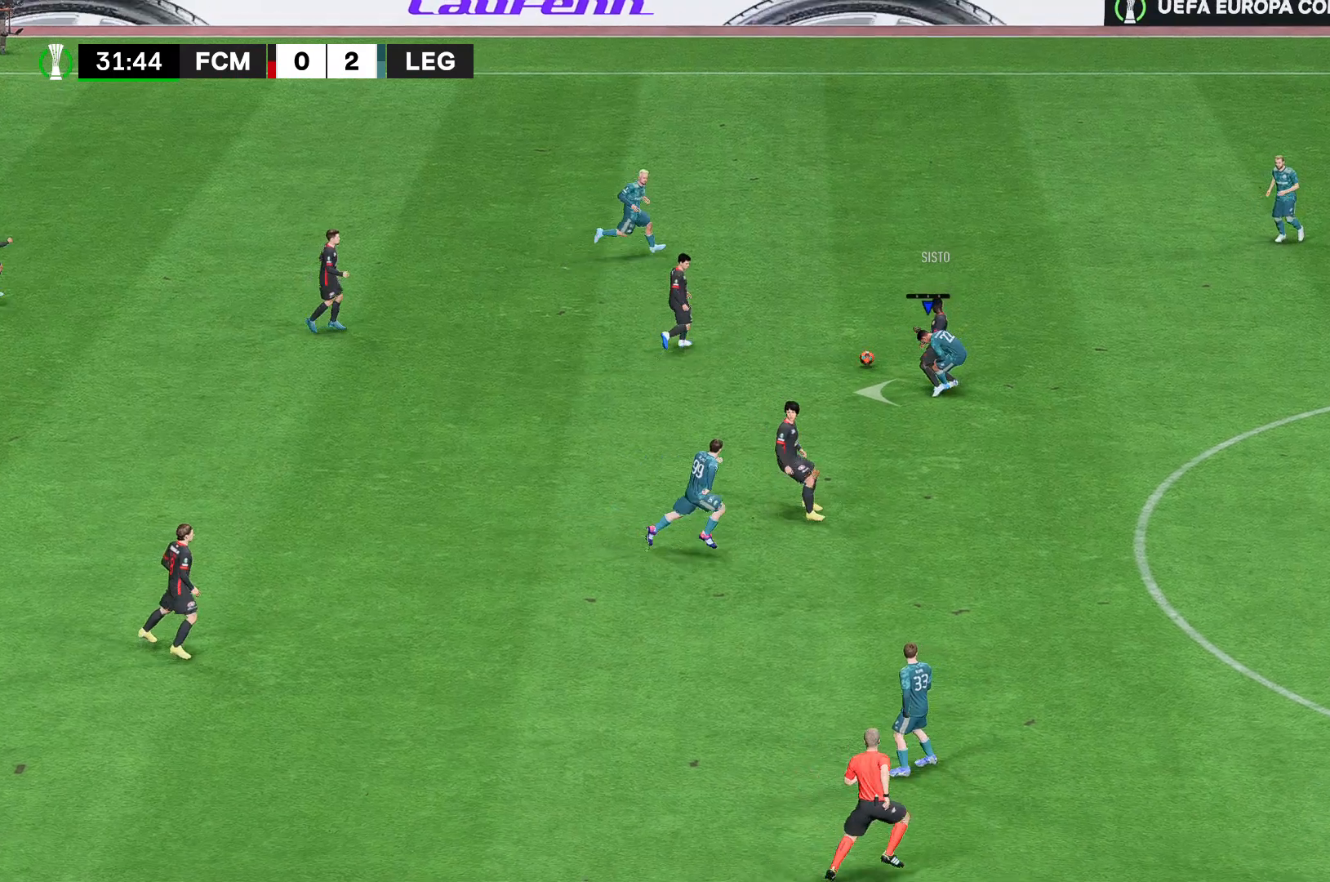
{"buttons": ["A"], "left_stick": "down-left", "right_stick": "center", "events": [[185, "A", "down"]]}
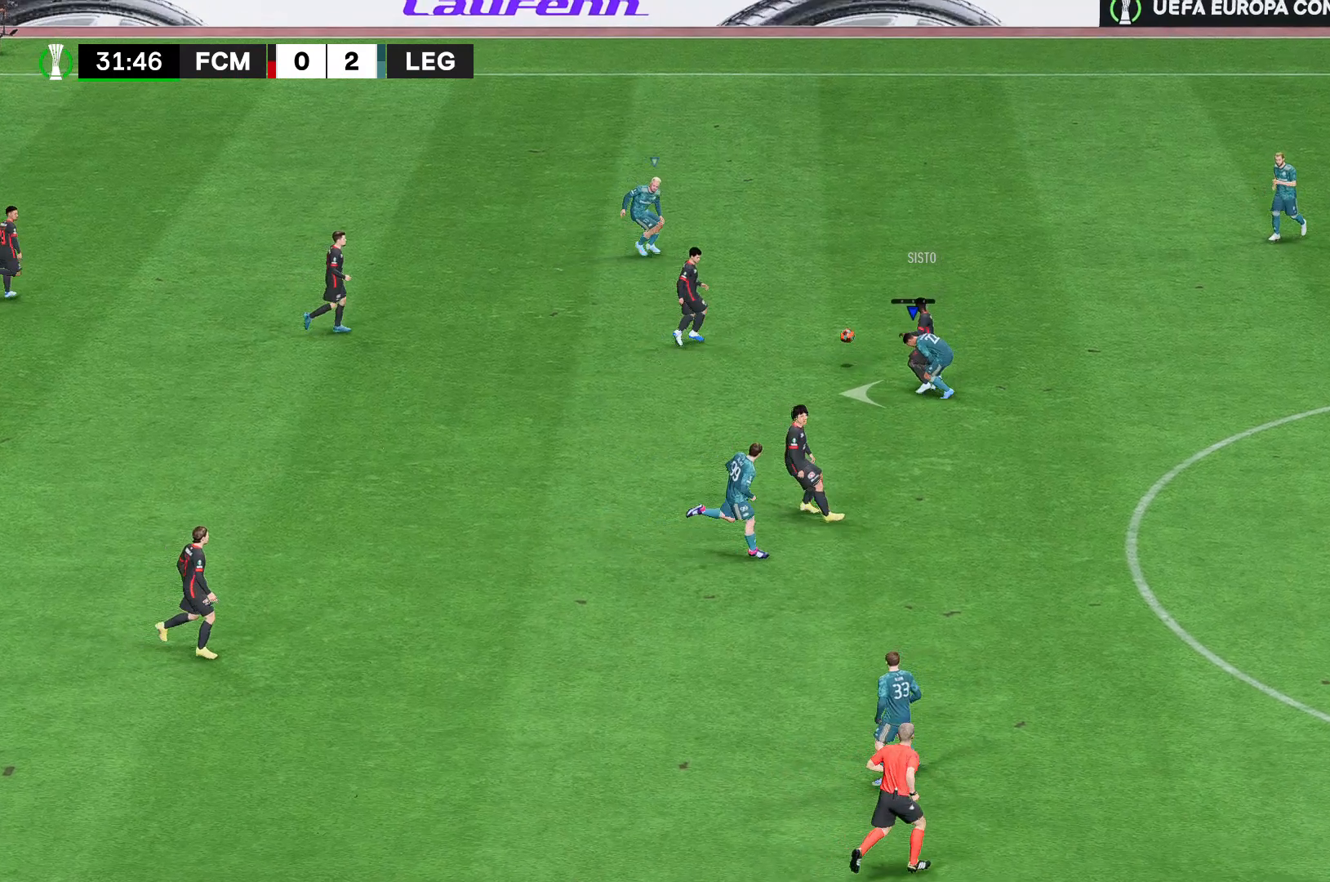
{"buttons": ["A"], "left_stick": "down-left", "right_stick": "center", "events": []}
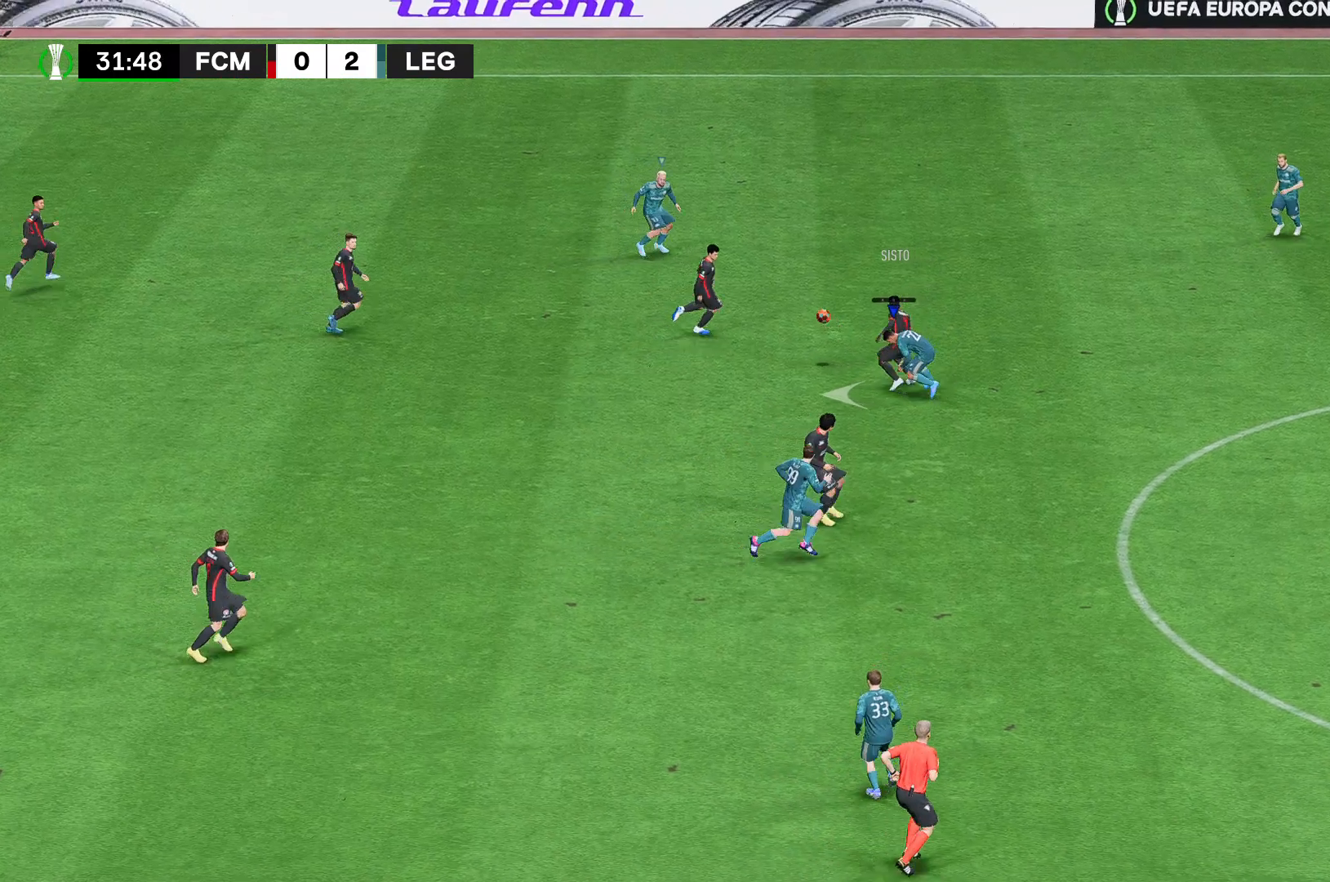
{"buttons": ["A"], "left_stick": "center", "right_stick": "center", "events": [[444, "left_stick", "center"]]}
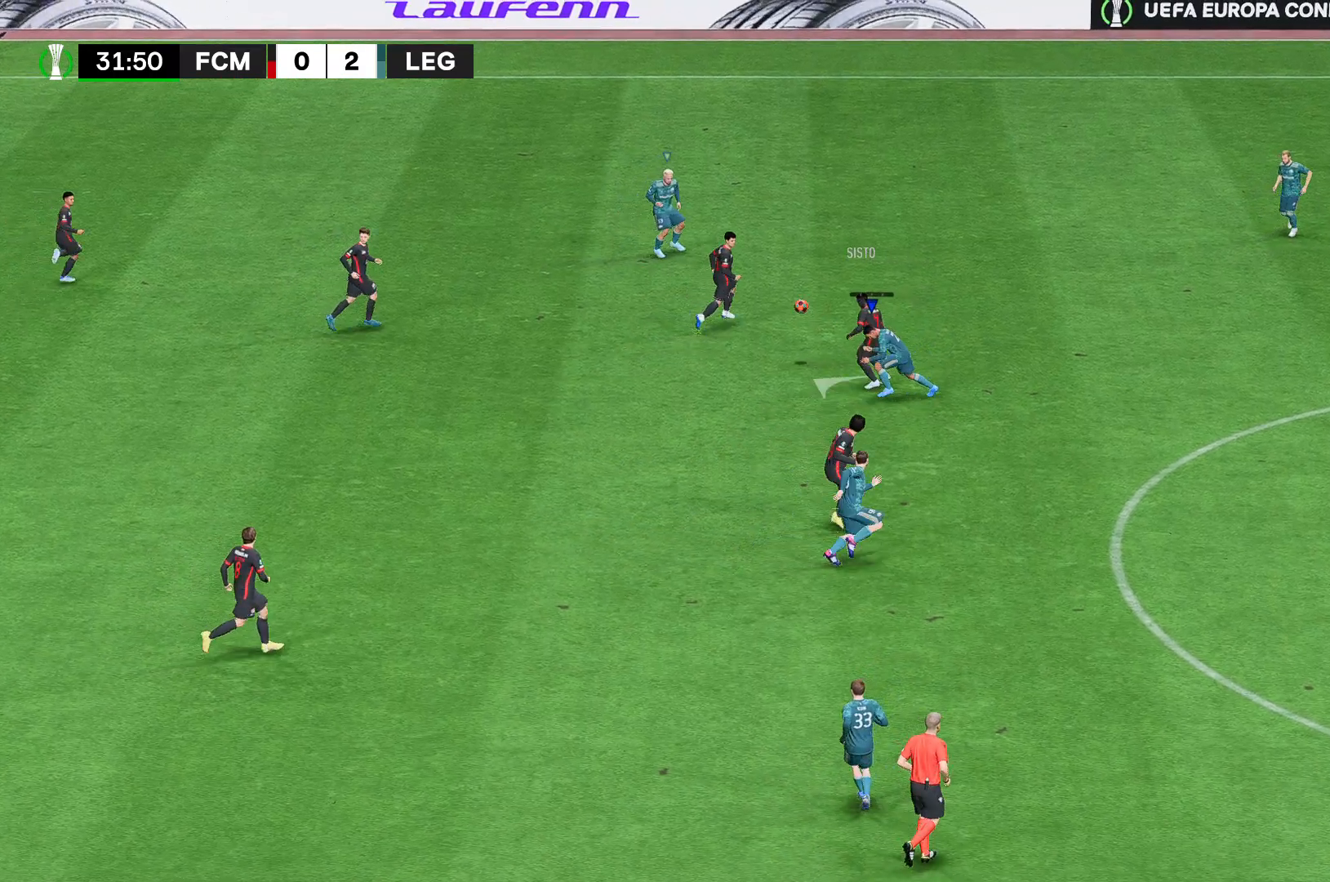
{"buttons": ["A"], "left_stick": "center", "right_stick": "center", "events": [[222, "A", "up"], [259, "A", "down"]]}
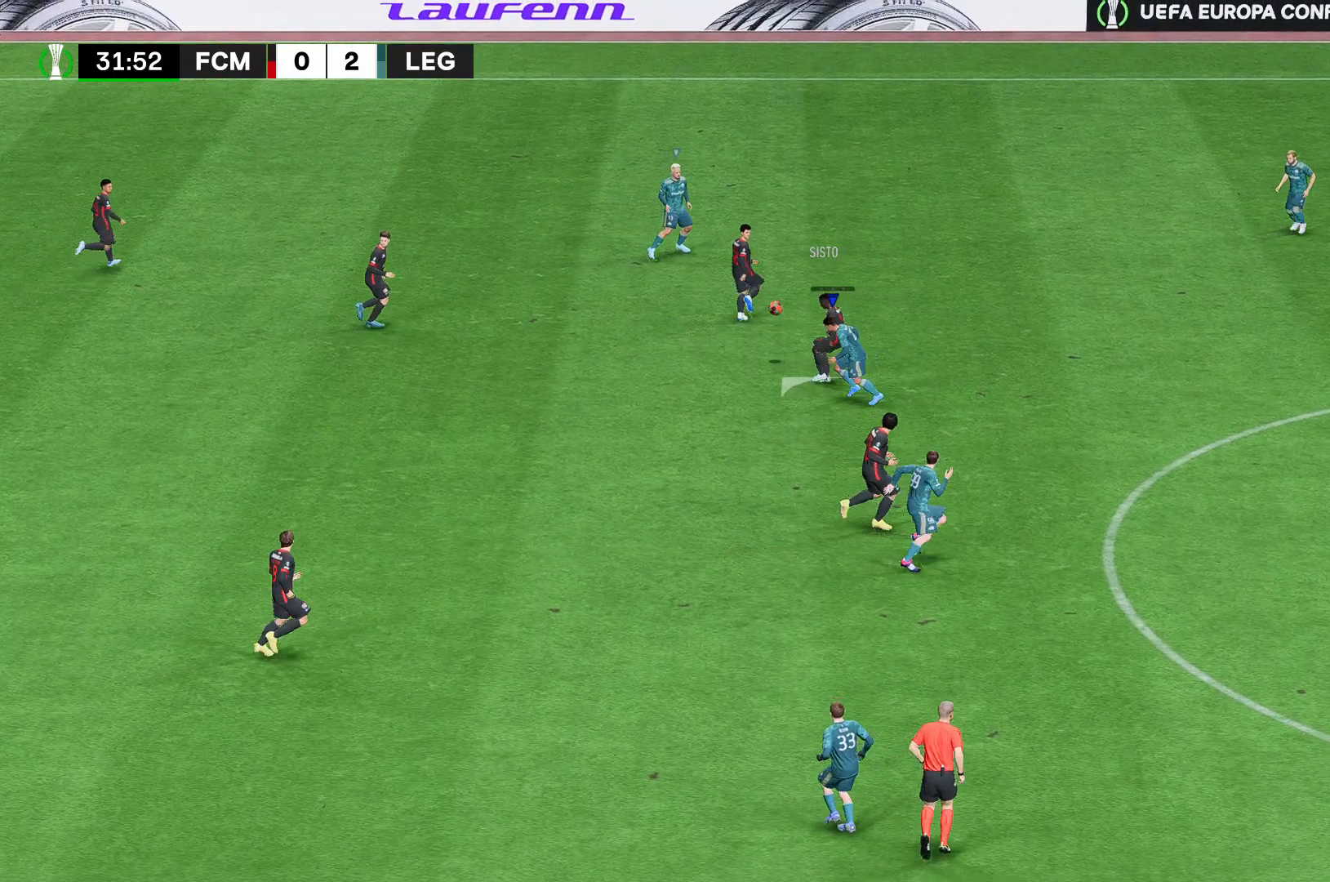
{"buttons": ["A"], "left_stick": "down-left", "right_stick": "center", "events": [[259, "left_stick", "down-left"]]}
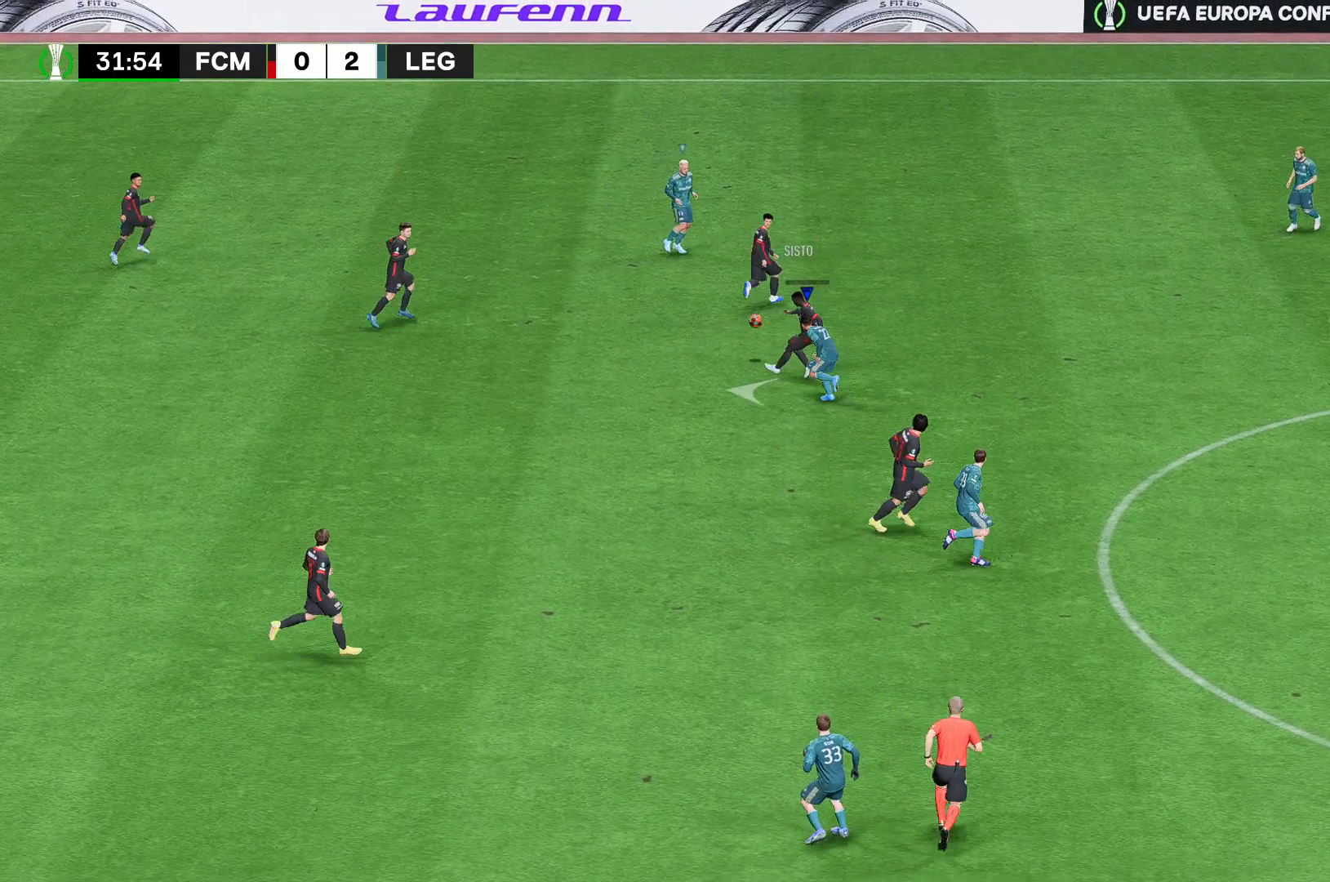
{"buttons": ["A"], "left_stick": "down-left", "right_stick": "center", "events": []}
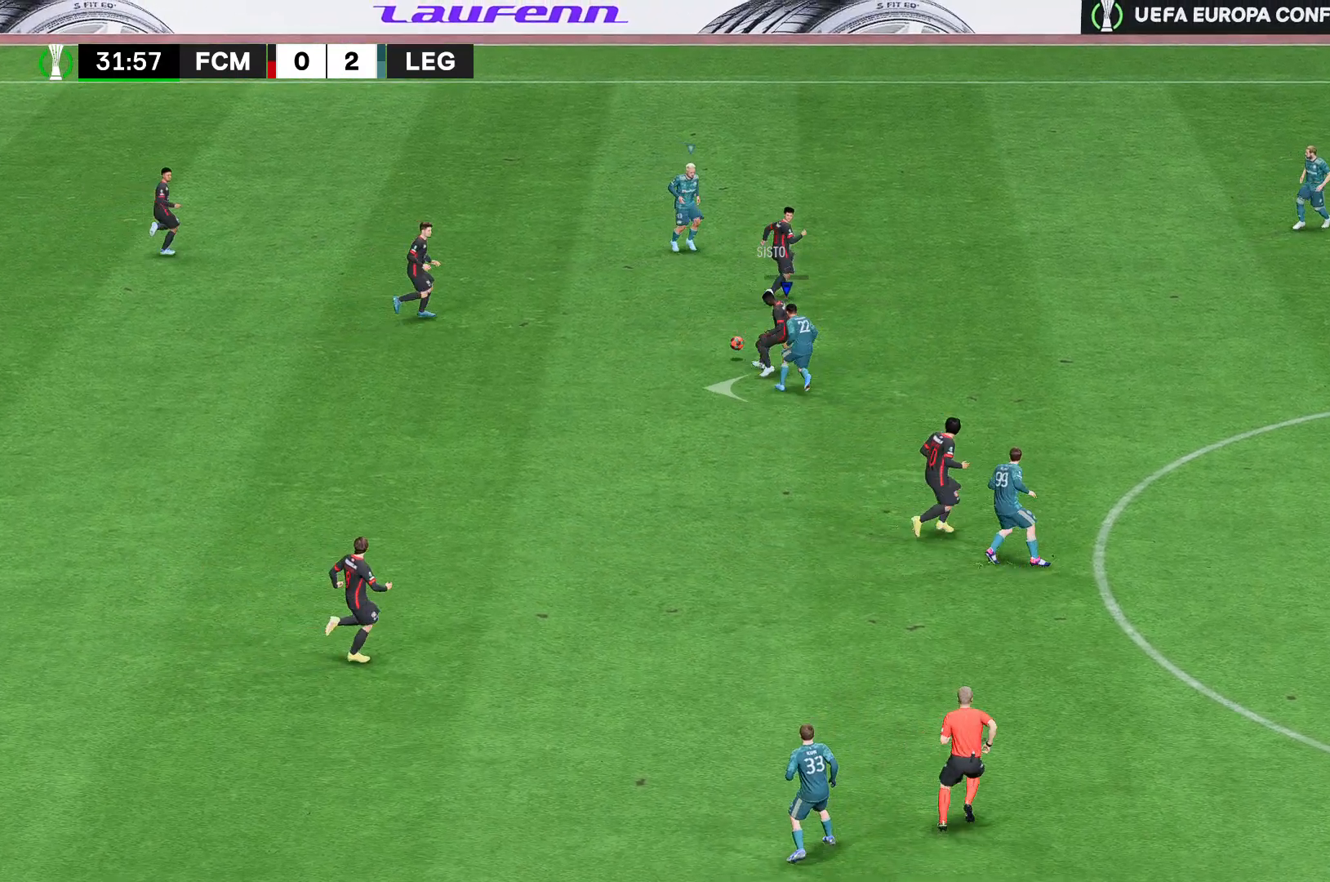
{"buttons": ["A"], "left_stick": "down-left", "right_stick": "center", "events": []}
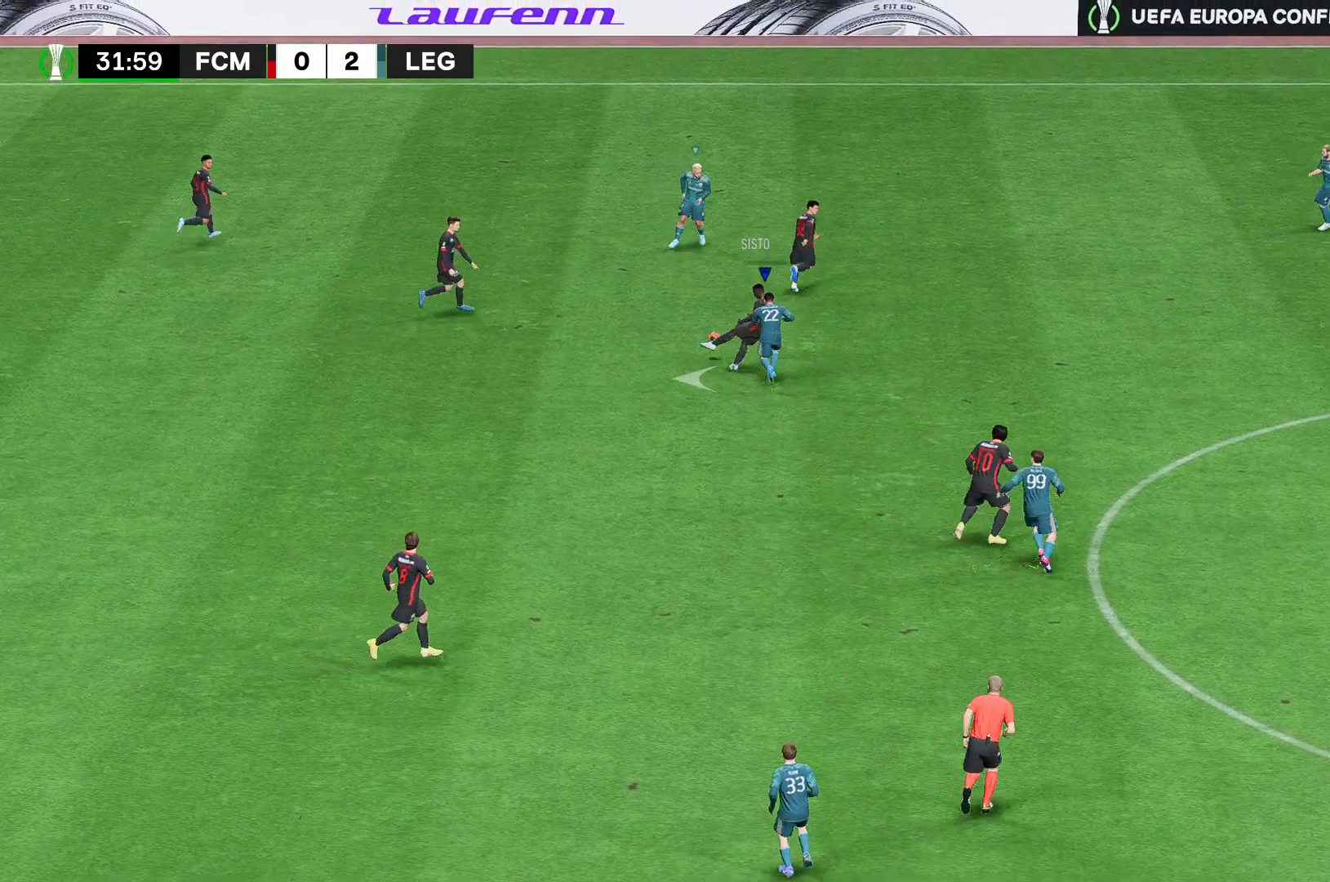
{"buttons": ["A"], "left_stick": "down-left", "right_stick": "center", "events": []}
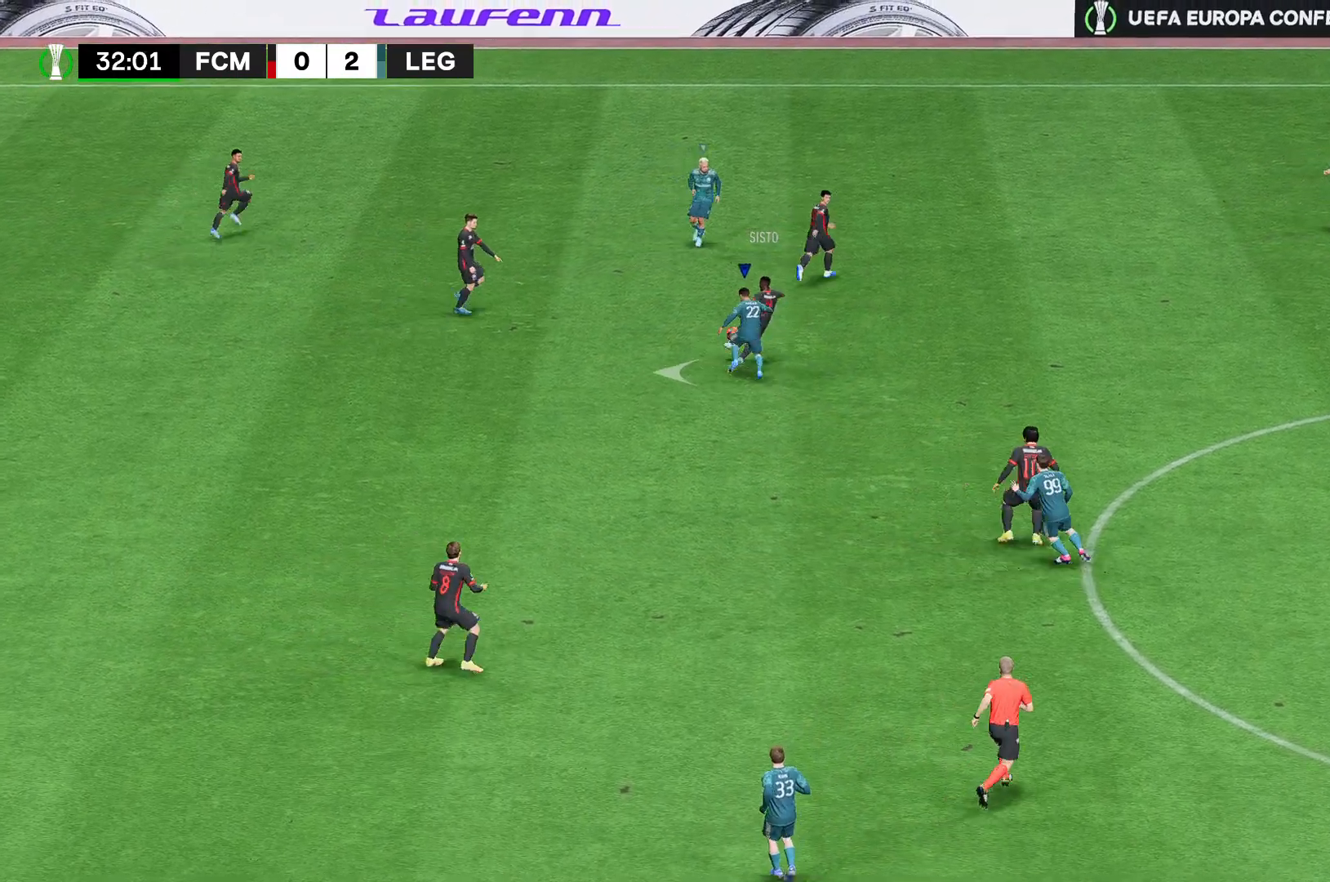
{"buttons": ["A"], "left_stick": "down-left", "right_stick": "center", "events": []}
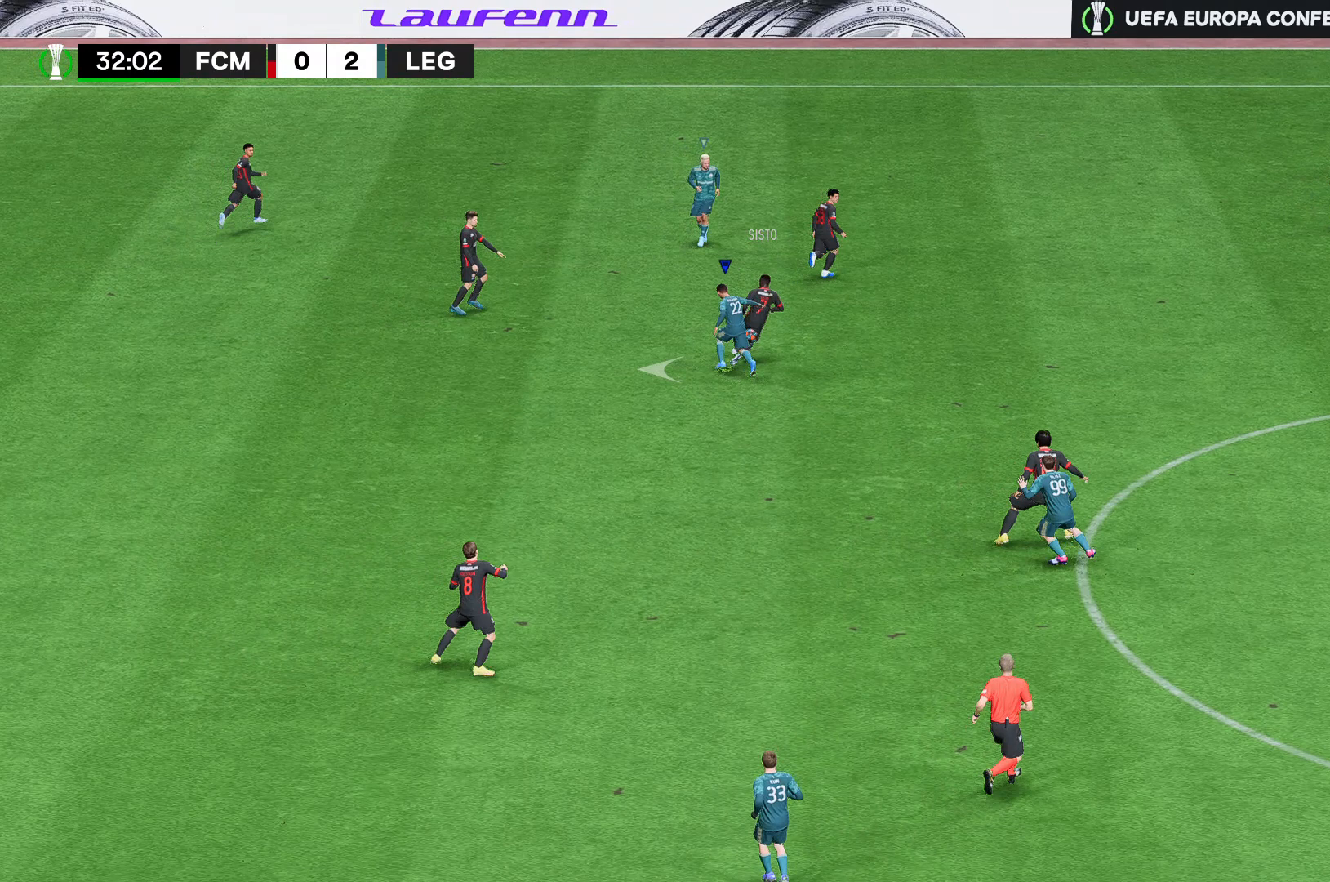
{"buttons": ["A"], "left_stick": "down-left", "right_stick": "center", "events": []}
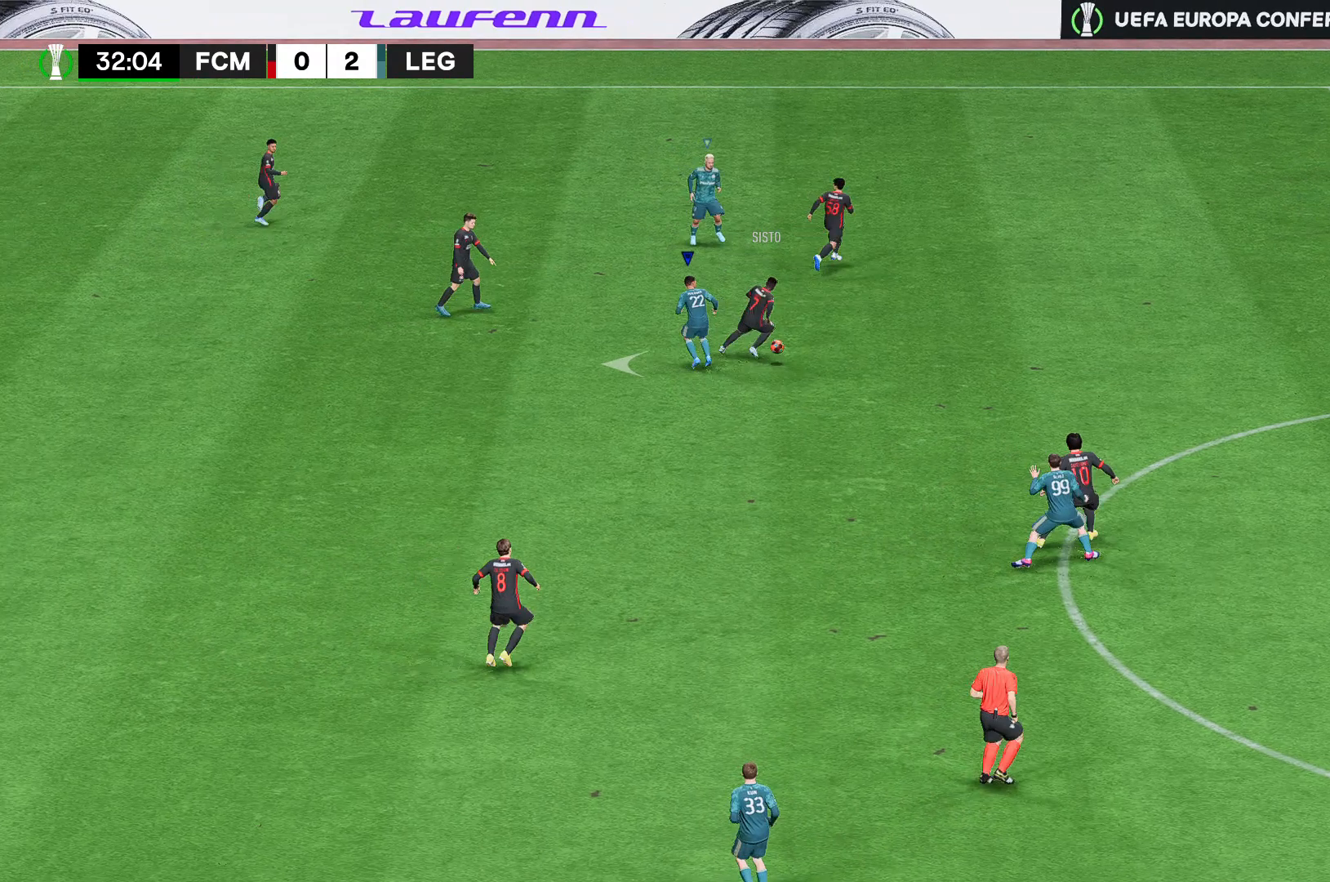
{"buttons": [], "left_stick": "down-left", "right_stick": "center", "events": [[222, "A", "up"]]}
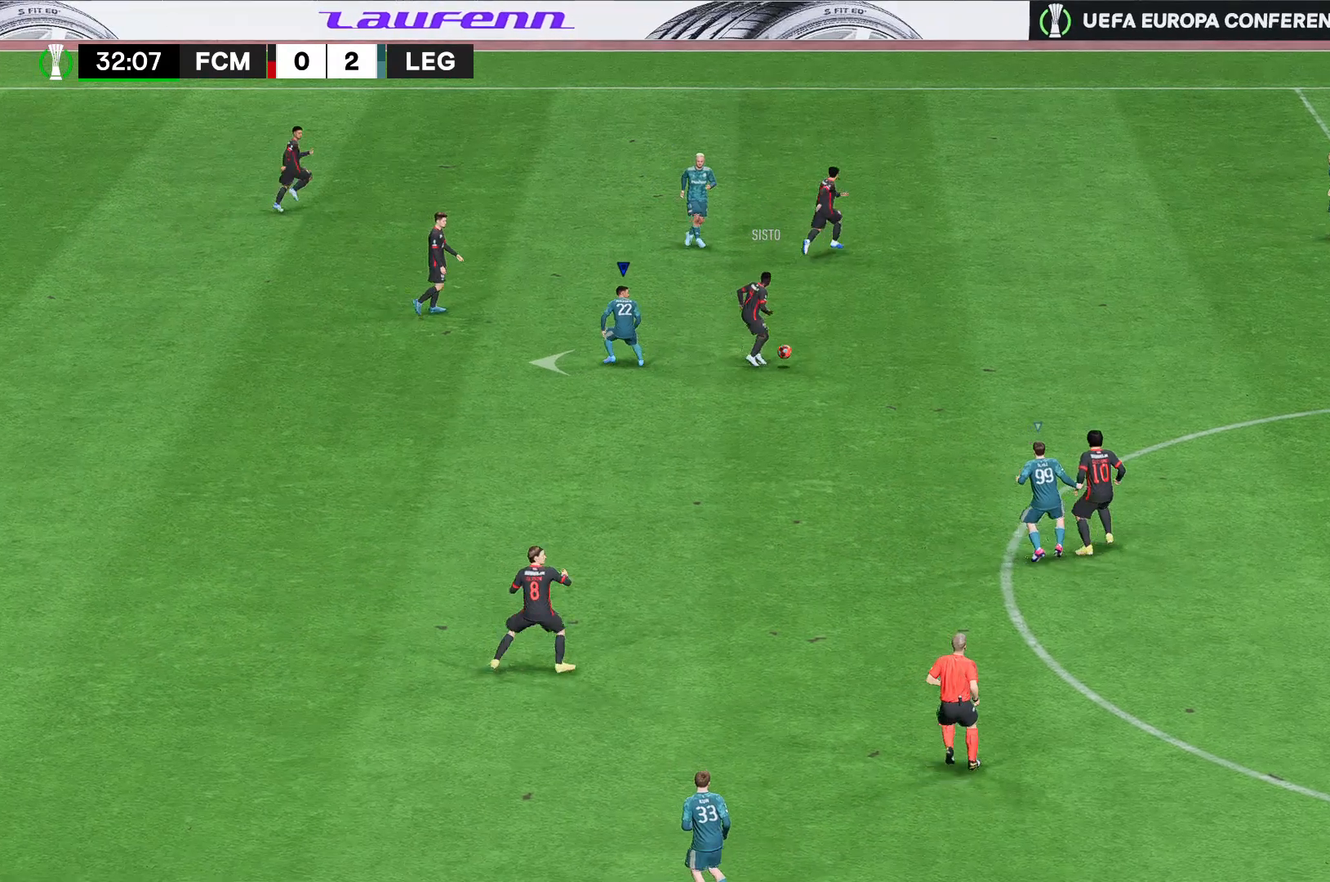
{"buttons": [], "left_stick": "down-left", "right_stick": "center", "events": []}
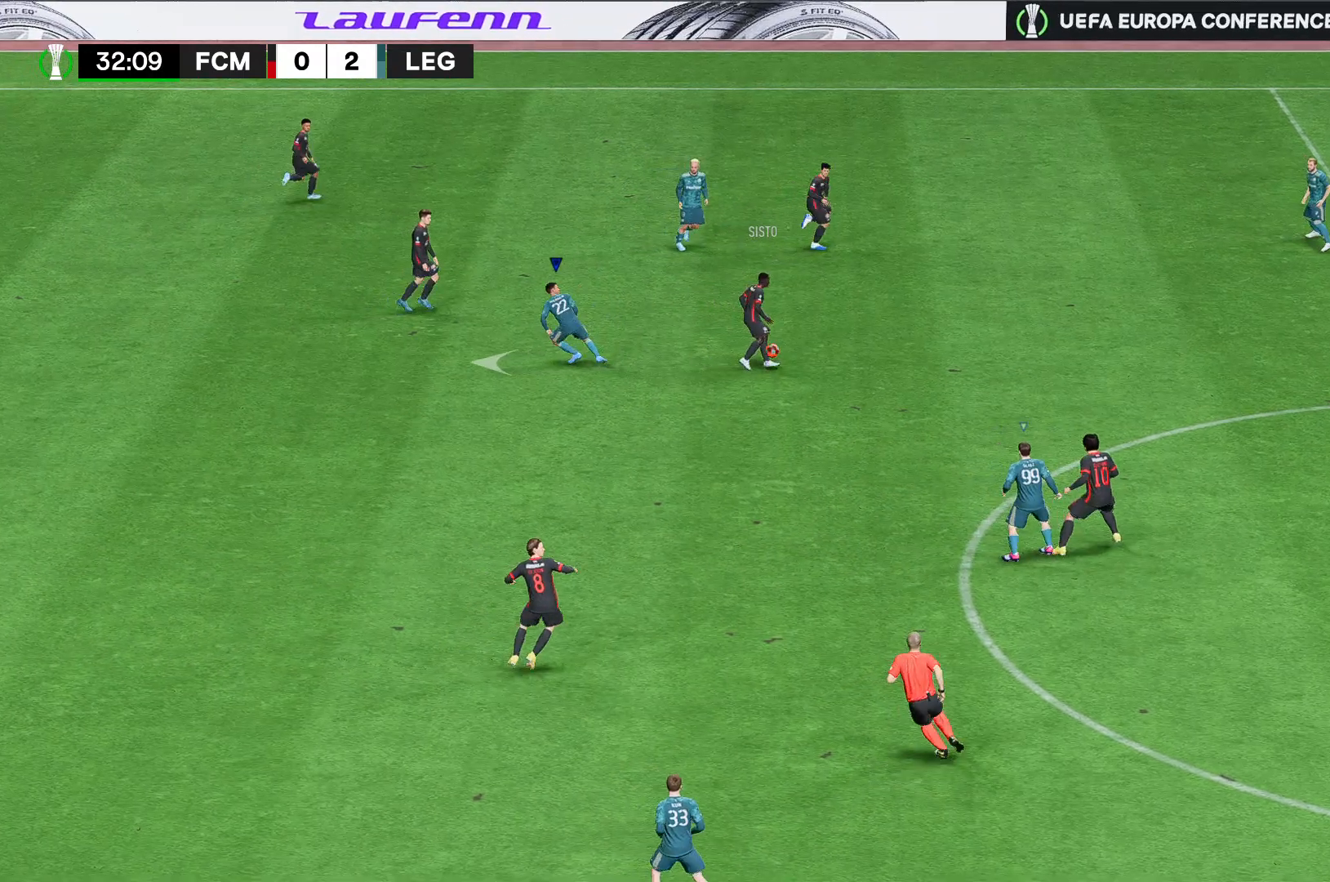
{"buttons": [], "left_stick": "down-left", "right_stick": "center", "events": []}
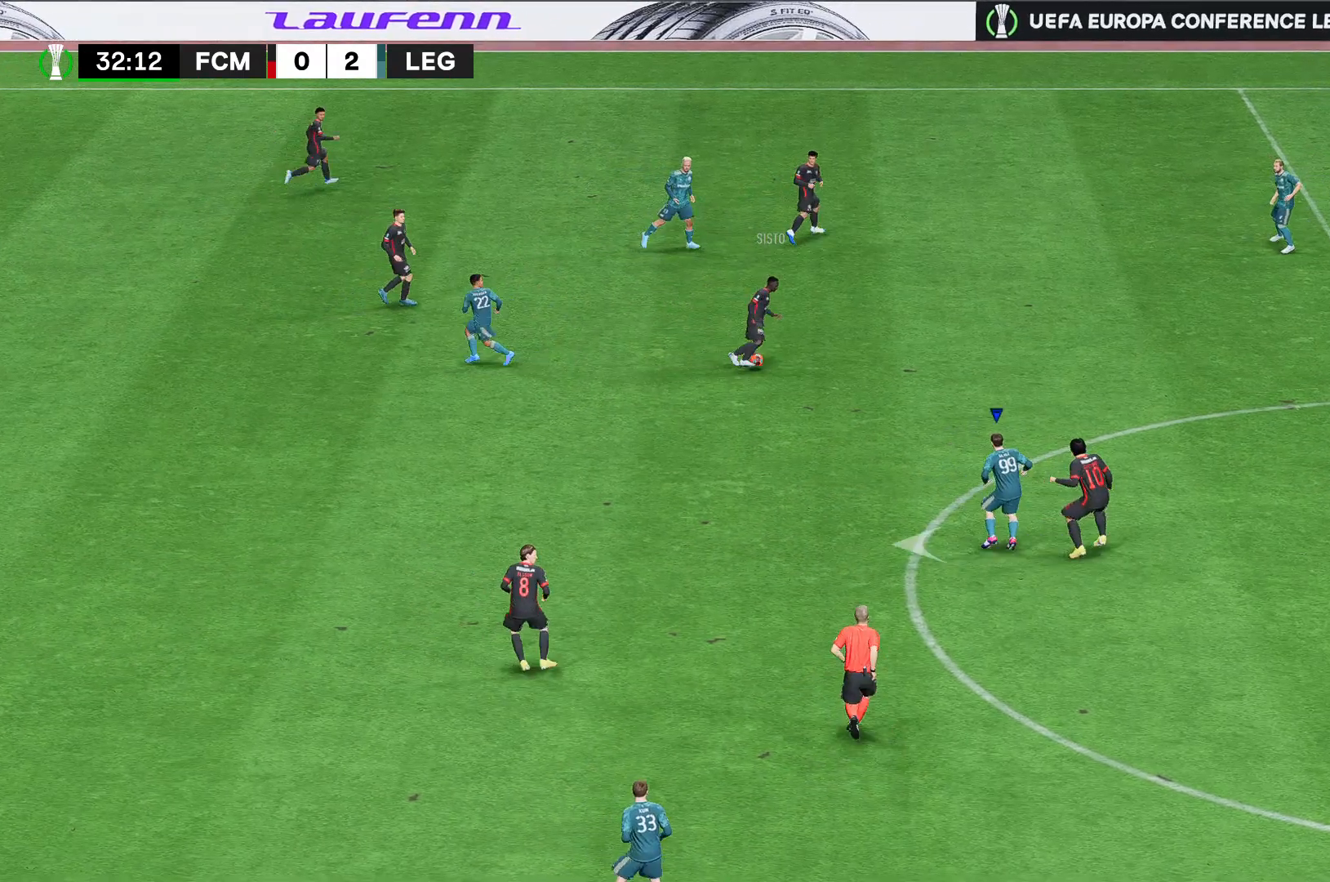
{"buttons": [], "left_stick": "down-left", "right_stick": "center", "events": []}
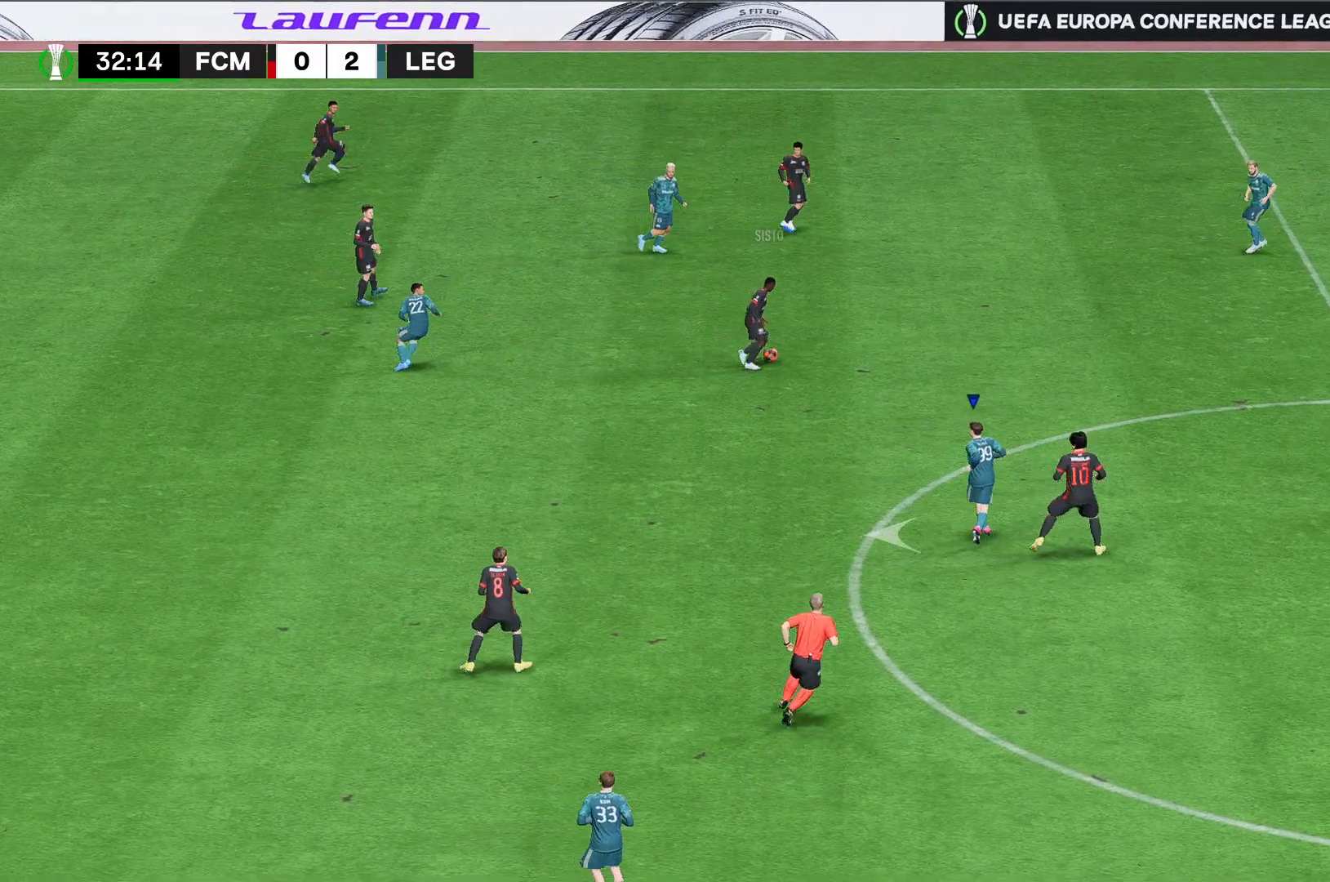
{"buttons": [], "left_stick": "down-left", "right_stick": "center", "events": []}
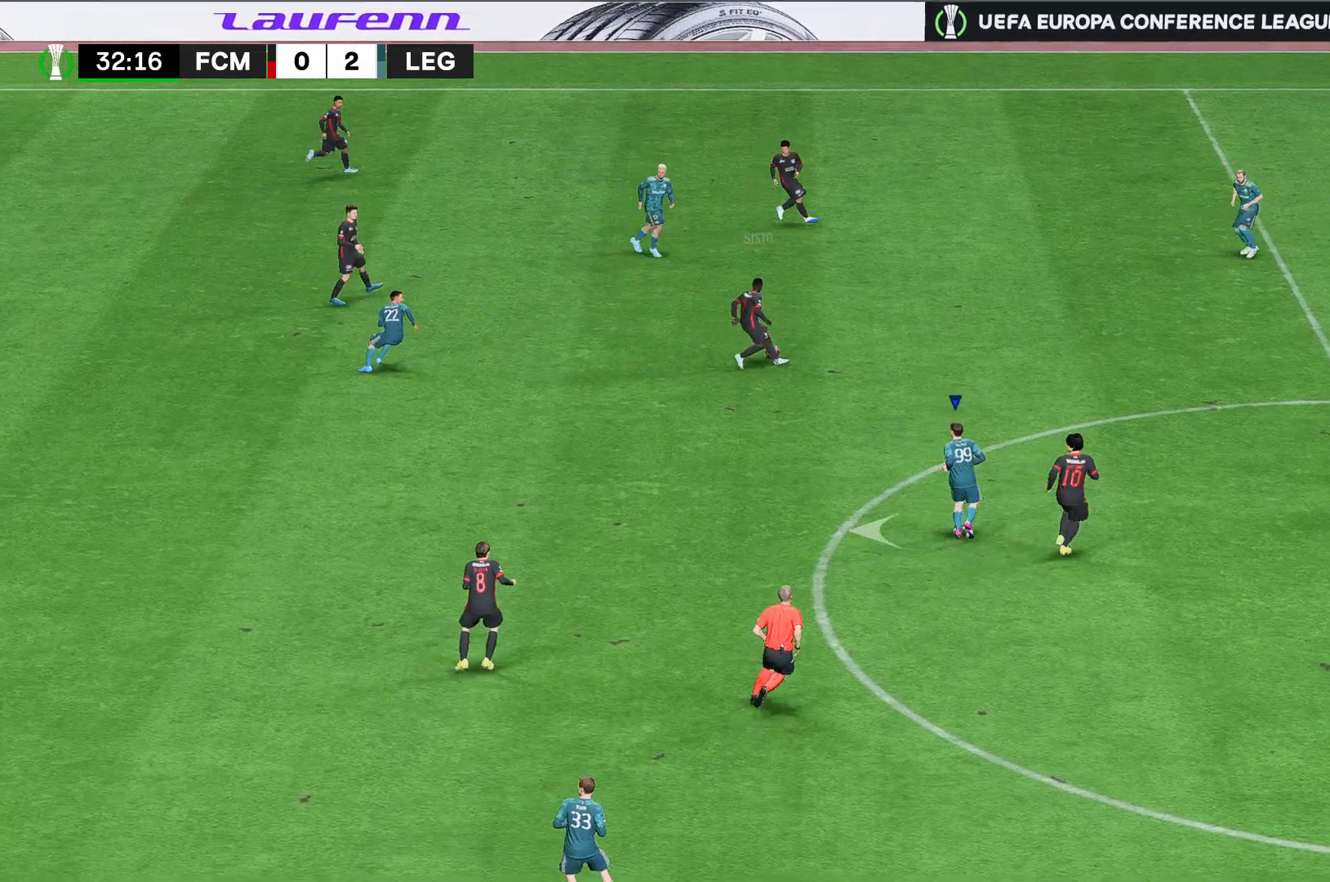
{"buttons": [], "left_stick": "down-left", "right_stick": "center", "events": []}
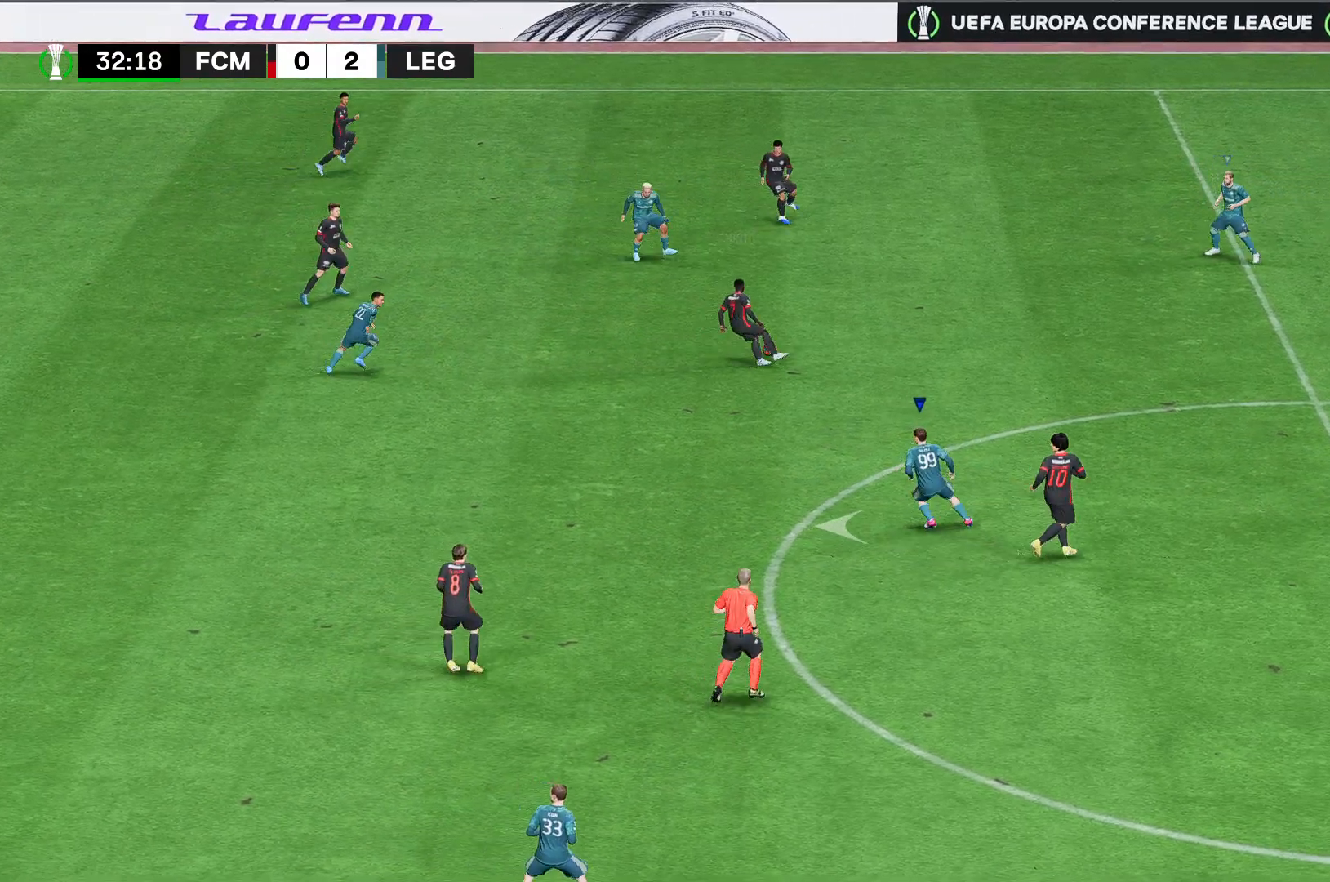
{"buttons": ["A"], "left_stick": "down-left", "right_stick": "center", "events": [[370, "A", "down"]]}
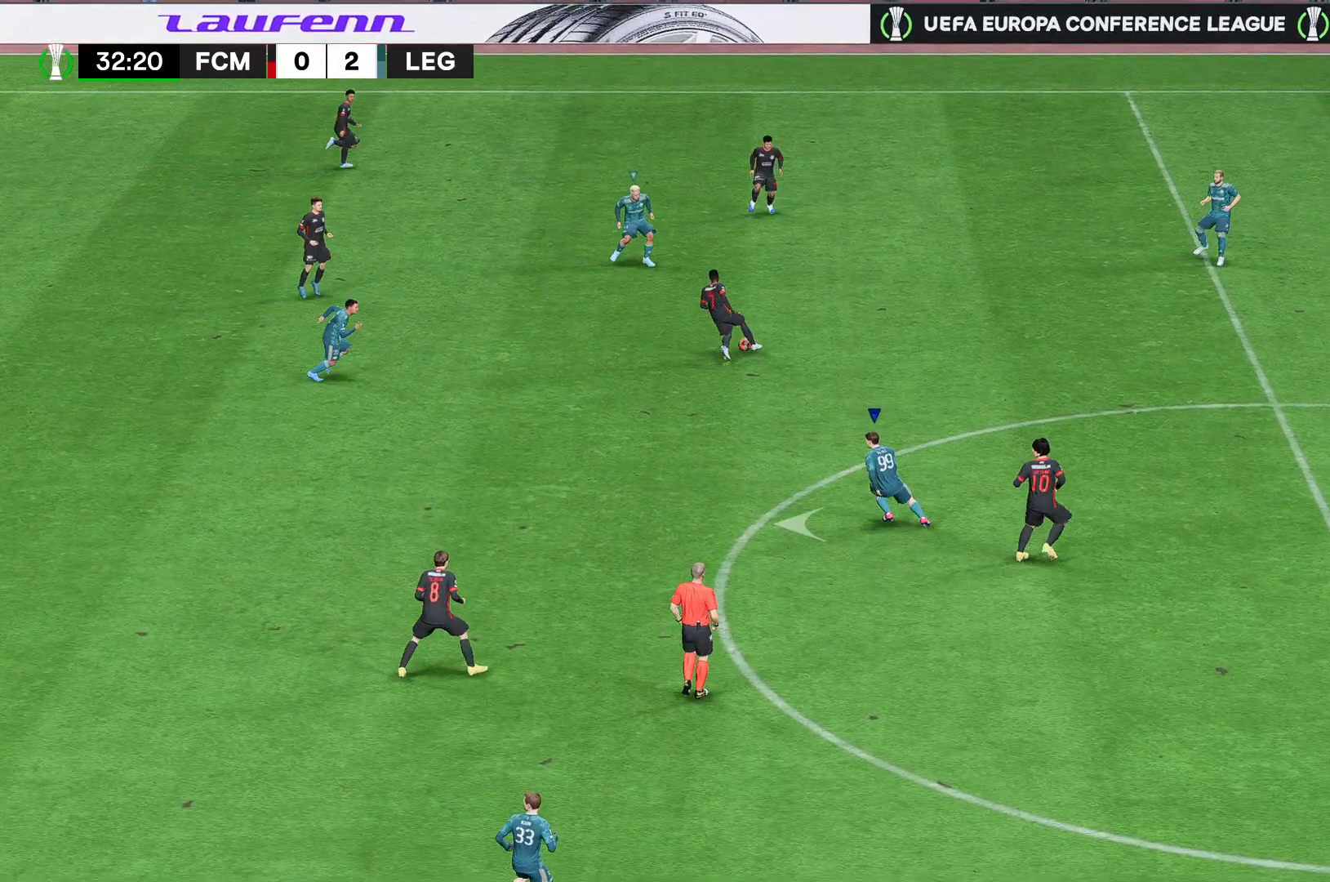
{"buttons": ["A", "R2"], "left_stick": "center", "right_stick": "center", "events": [[148, "R2", "down"], [407, "left_stick", "center"]]}